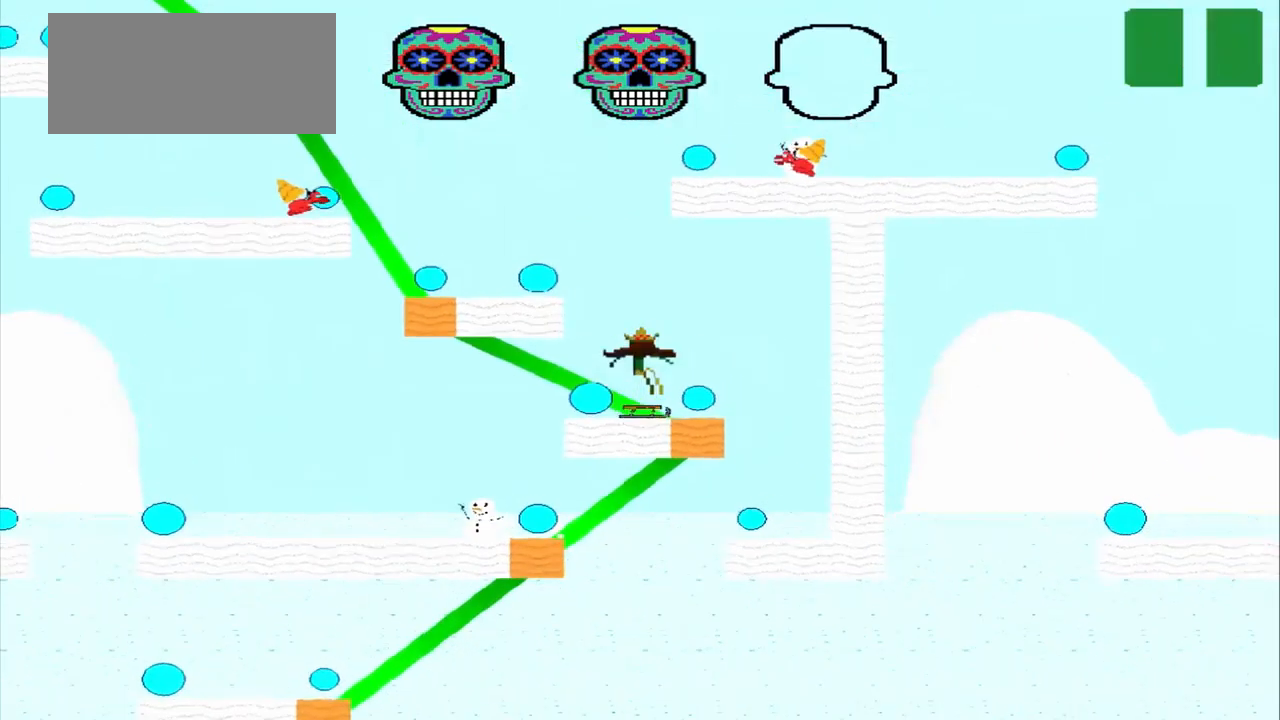
Gameplay with a controller (PlayStation layout); each line is a JSON object with the inputs held at the frame after it. "events" lists button and stick changes between this image and that frame as [ms after this image, input, new state], when the widget could be followed in between. Not read: CROSS L2 L3 R2 R3 right_stick.
{"buttons": [], "left_stick": "left"}
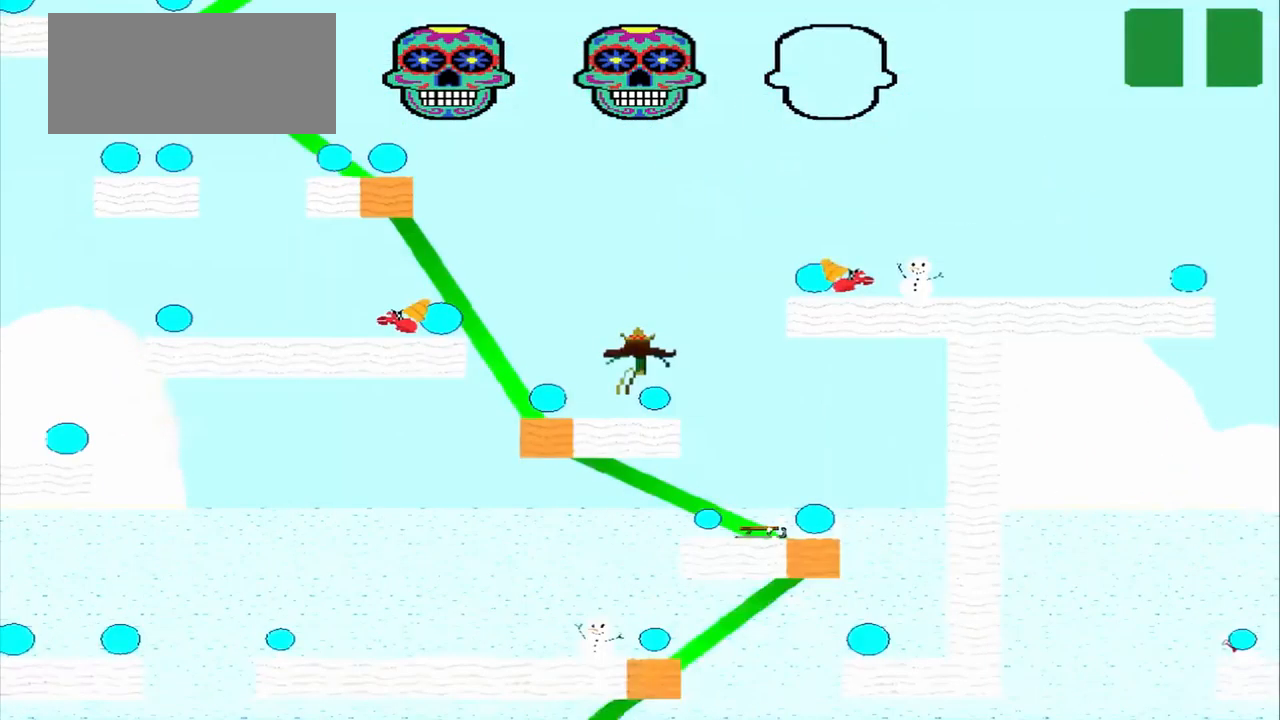
{"buttons": [], "left_stick": "left", "events": []}
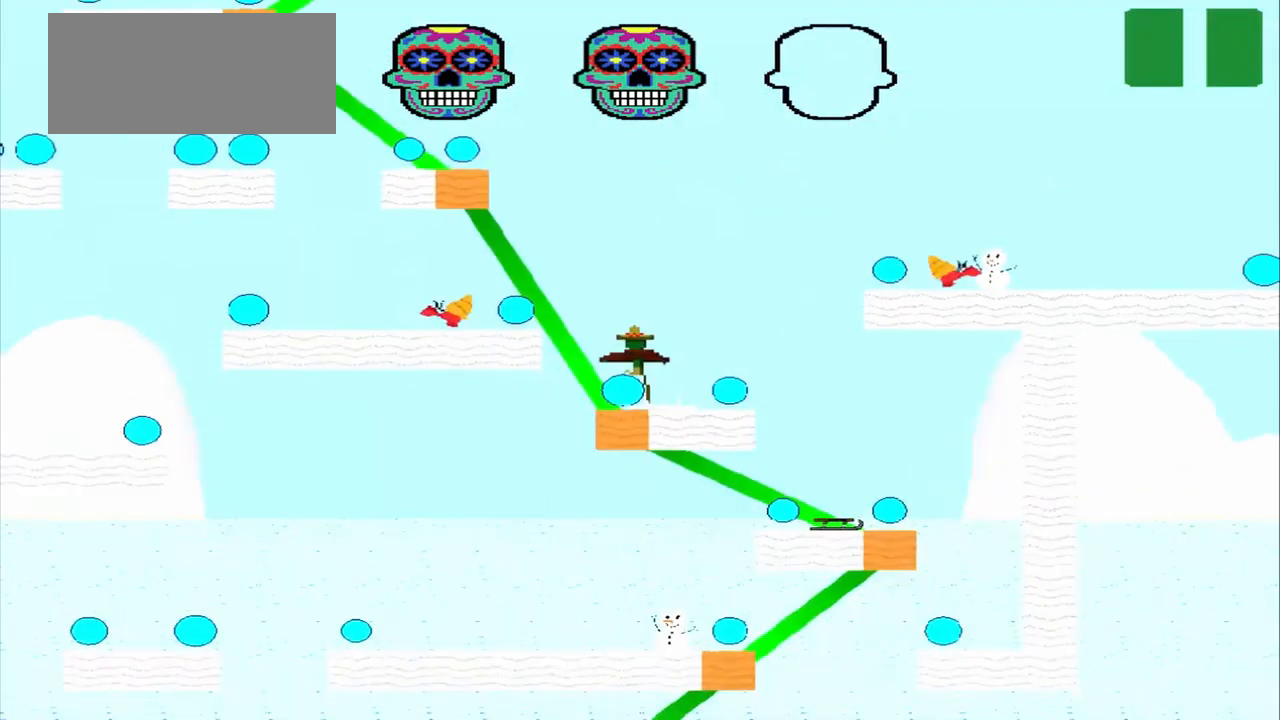
{"buttons": [], "left_stick": "left", "events": [[167, "left_stick", "center"], [500, "left_stick", "left"]]}
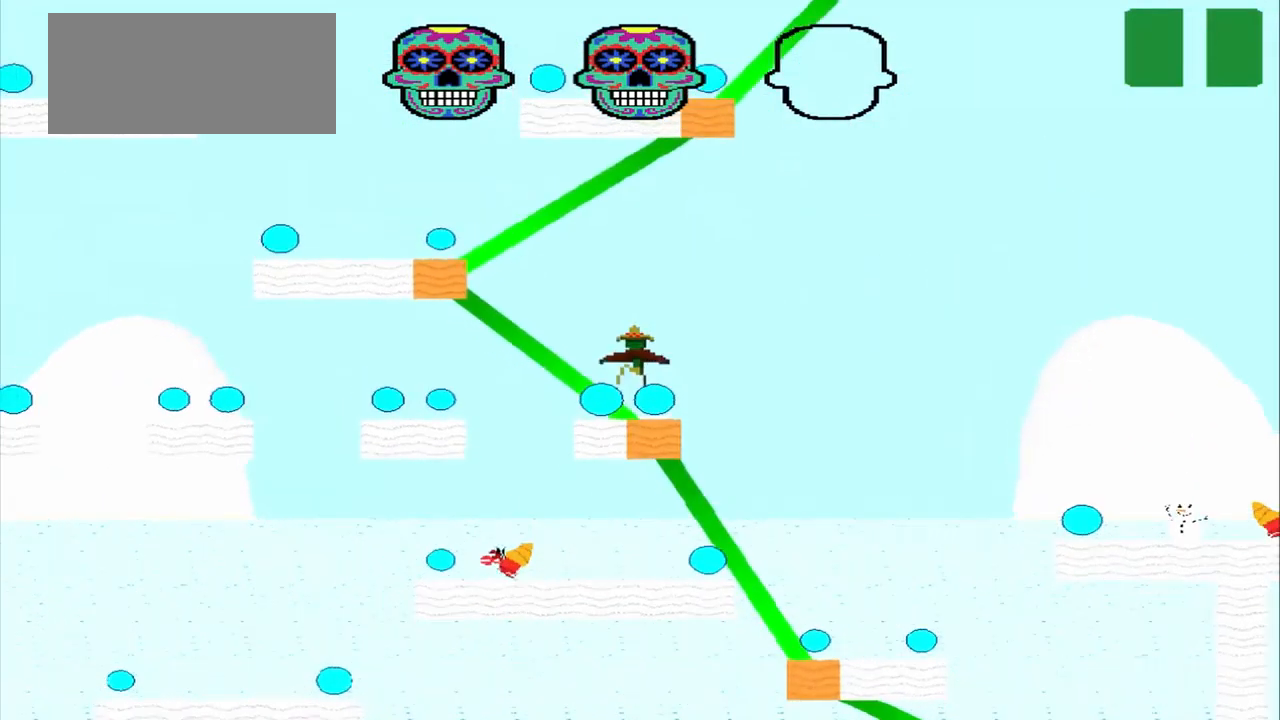
{"buttons": [], "left_stick": "left", "events": []}
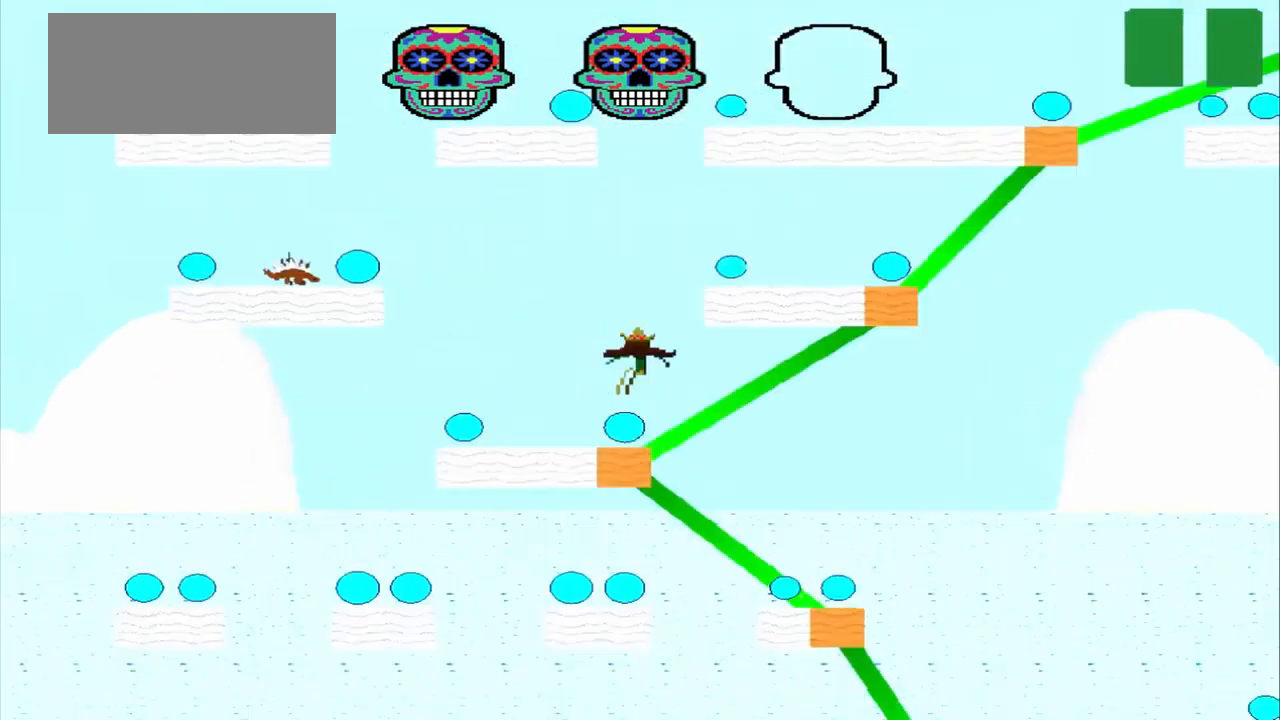
{"buttons": [], "left_stick": "center", "events": [[42, "left_stick", "center"]]}
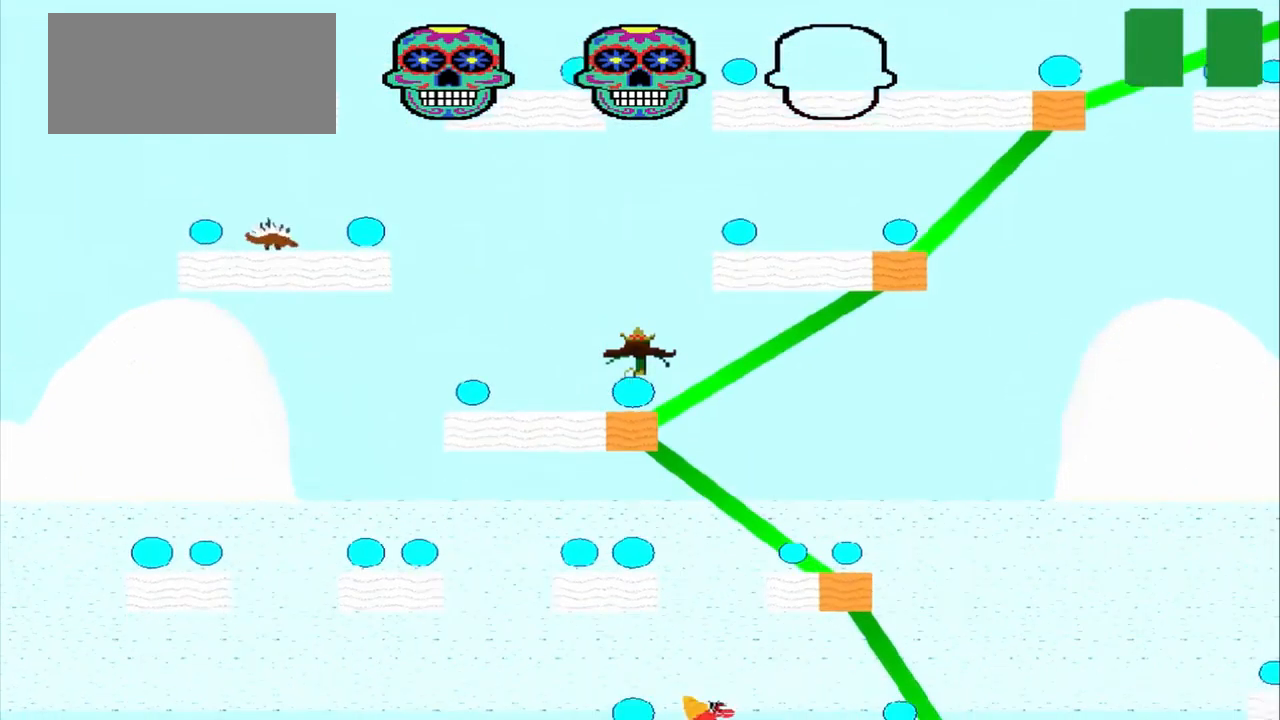
{"buttons": [], "left_stick": "right", "events": [[84, "left_stick", "right"]]}
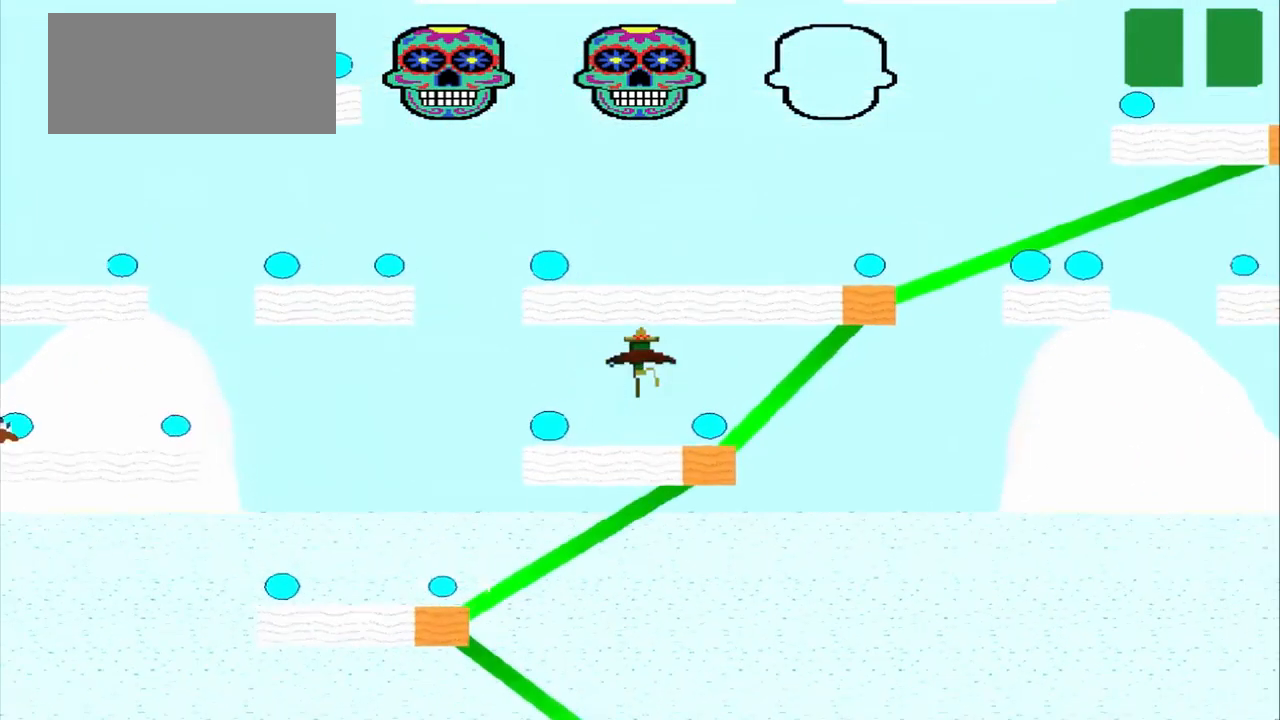
{"buttons": [], "left_stick": "right", "events": []}
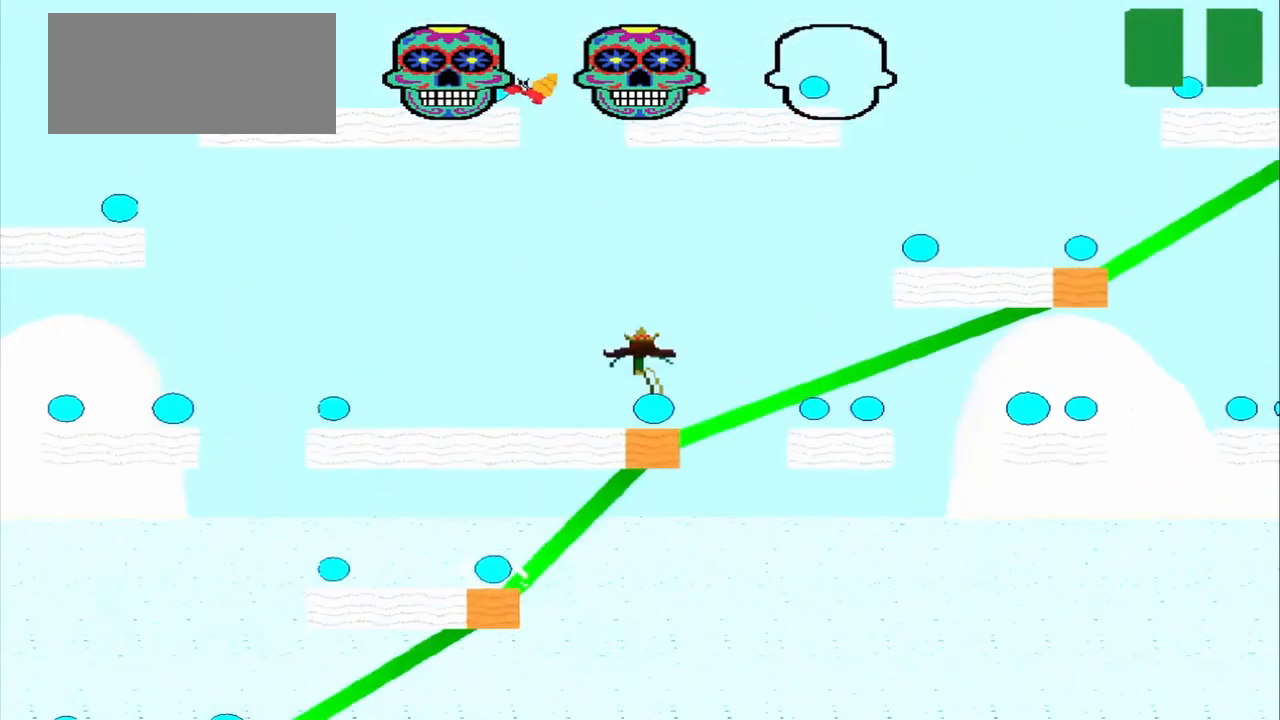
{"buttons": [], "left_stick": "right", "events": [[84, "left_stick", "center"], [375, "left_stick", "right"]]}
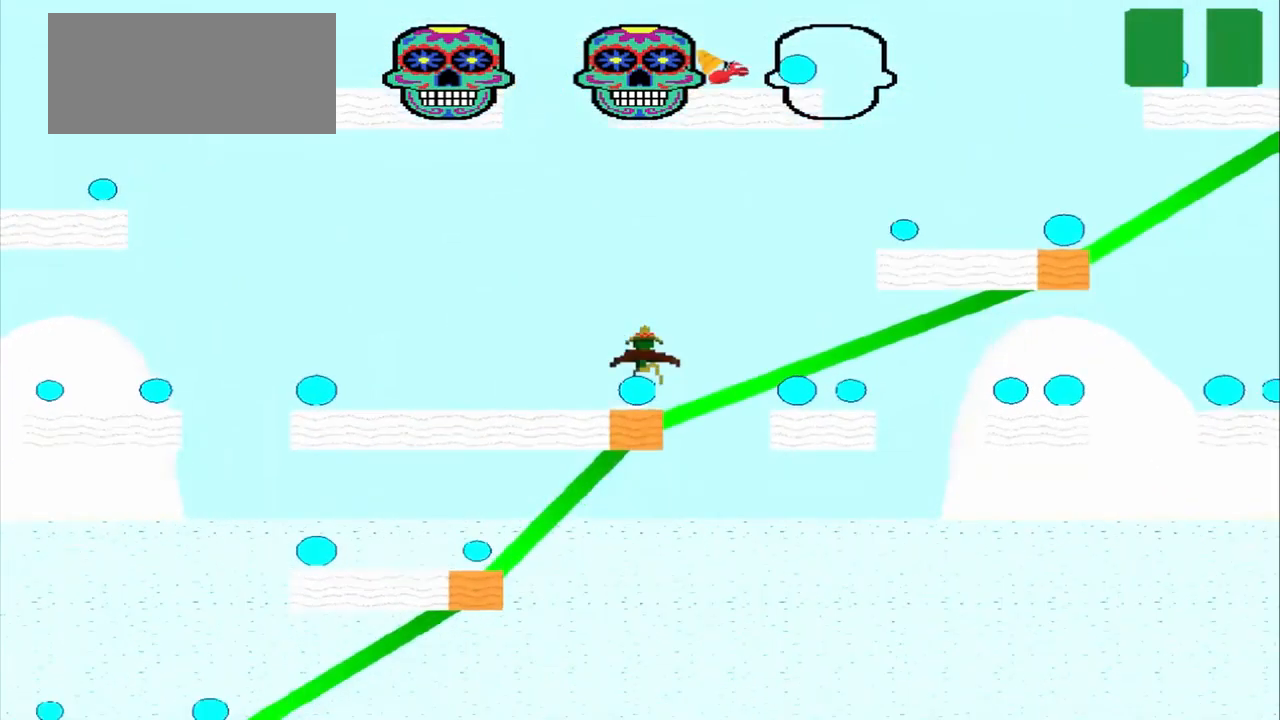
{"buttons": ["SQUARE"], "left_stick": "right"}
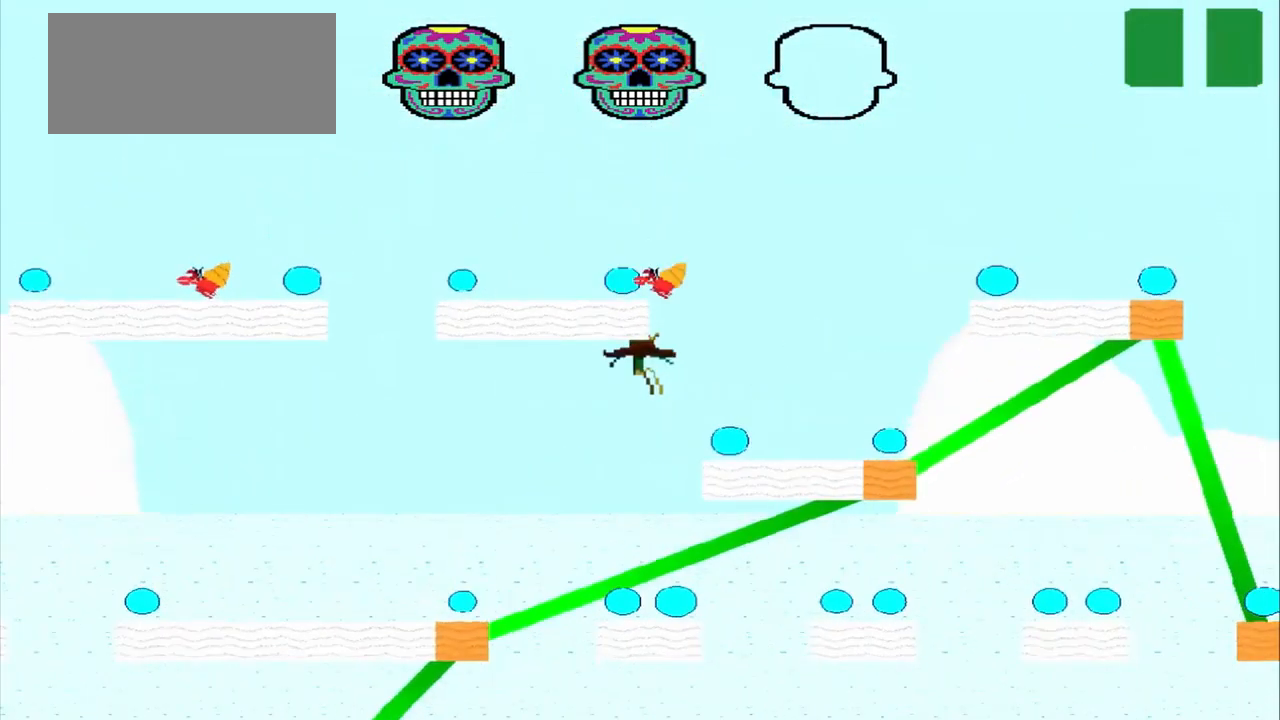
{"buttons": [], "left_stick": "right", "events": [[209, "SQUARE", "up"]]}
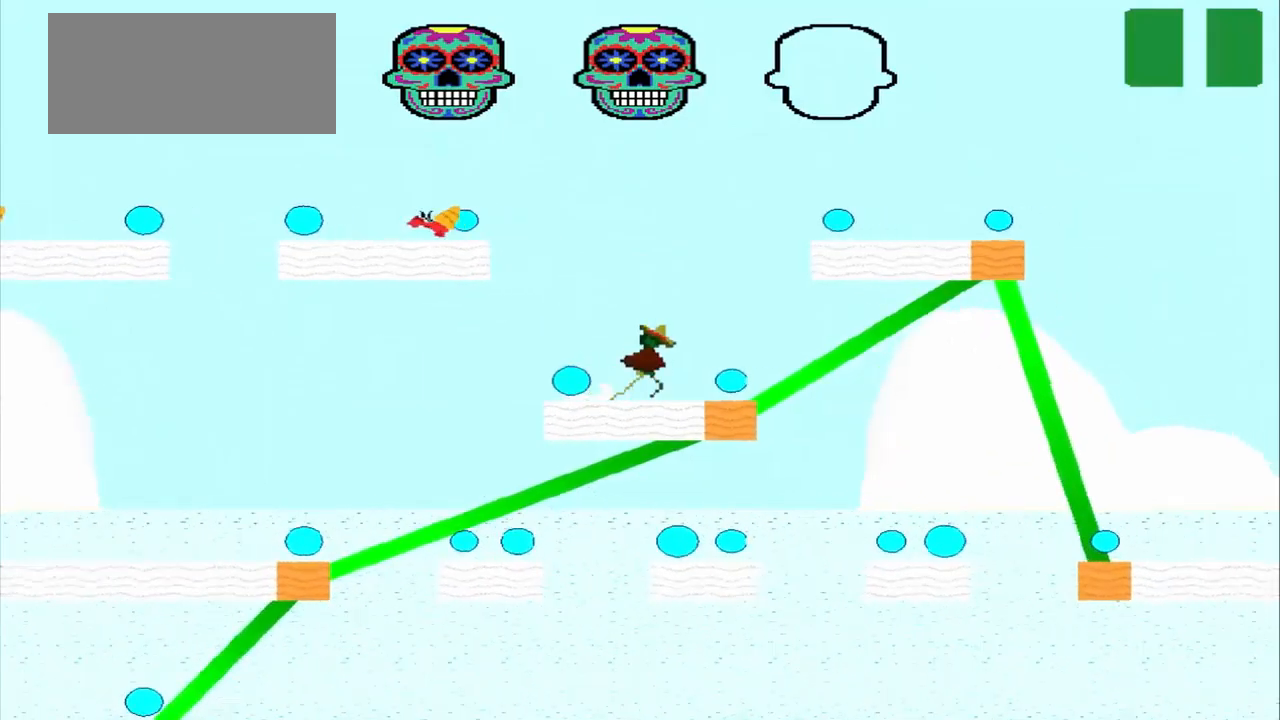
{"buttons": [], "left_stick": "right", "events": []}
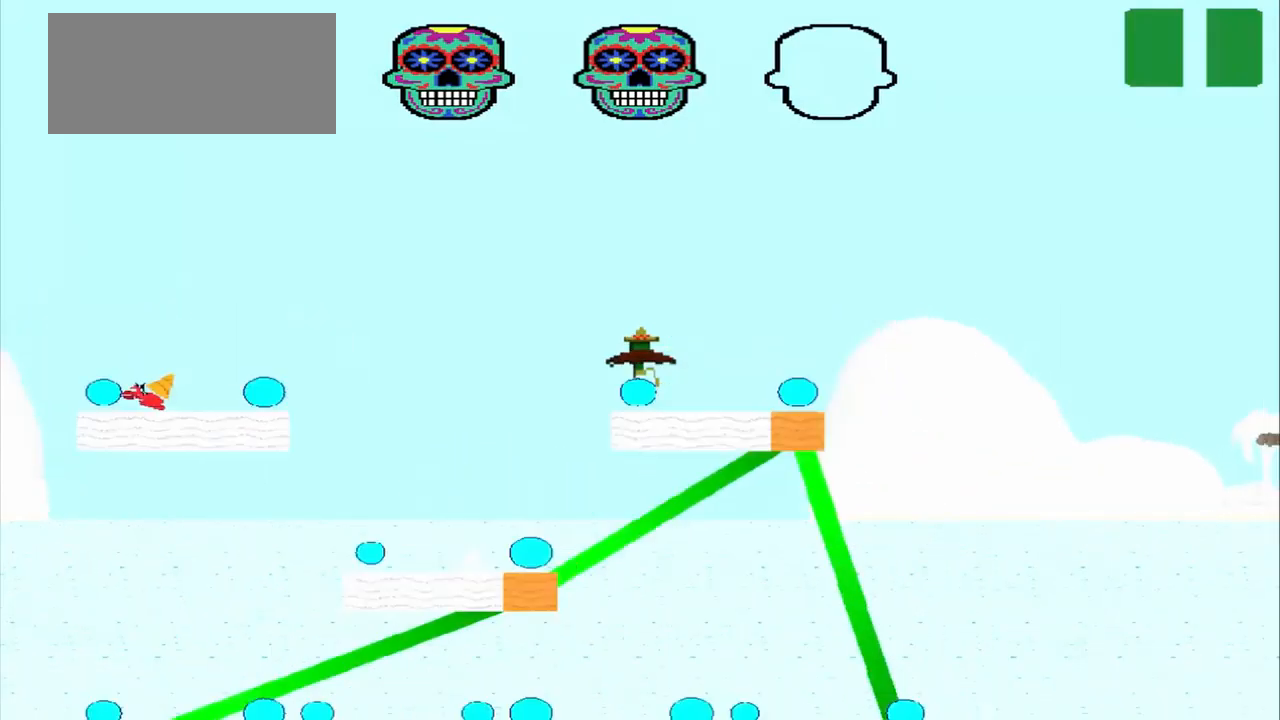
{"buttons": [], "left_stick": "right", "events": []}
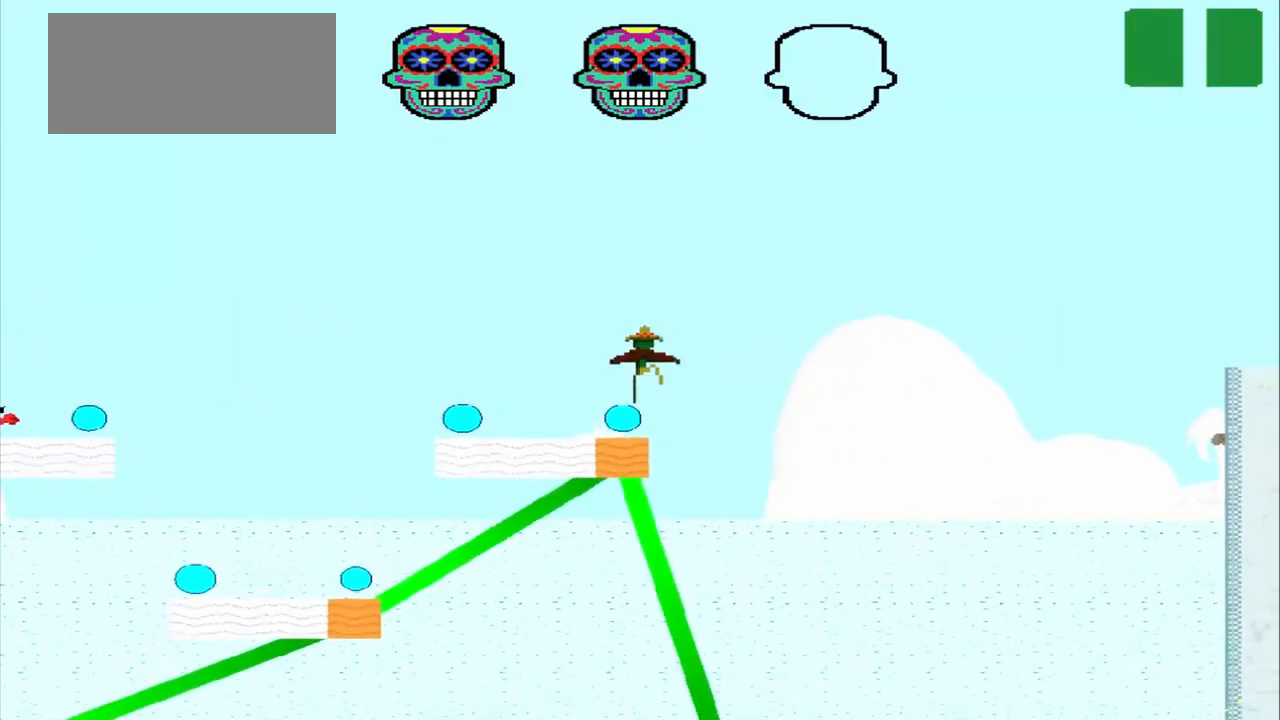
{"buttons": [], "left_stick": "center", "events": [[292, "left_stick", "center"]]}
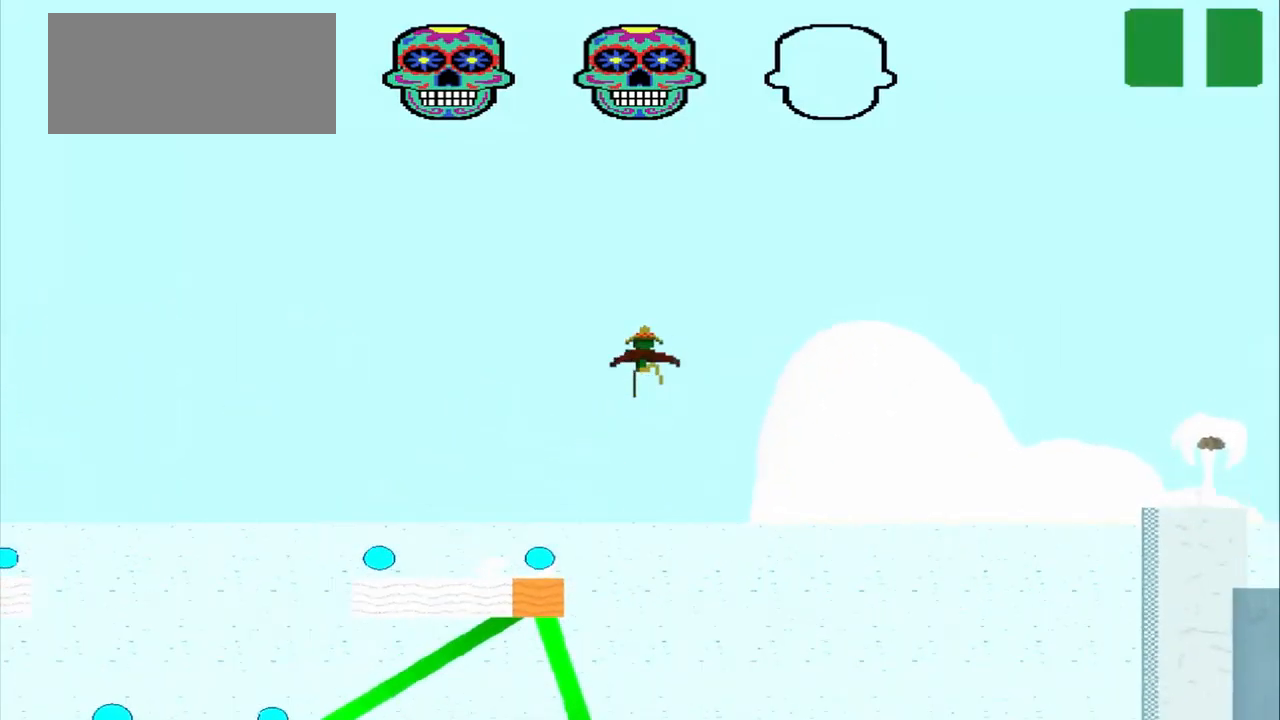
{"buttons": [], "left_stick": "center", "events": []}
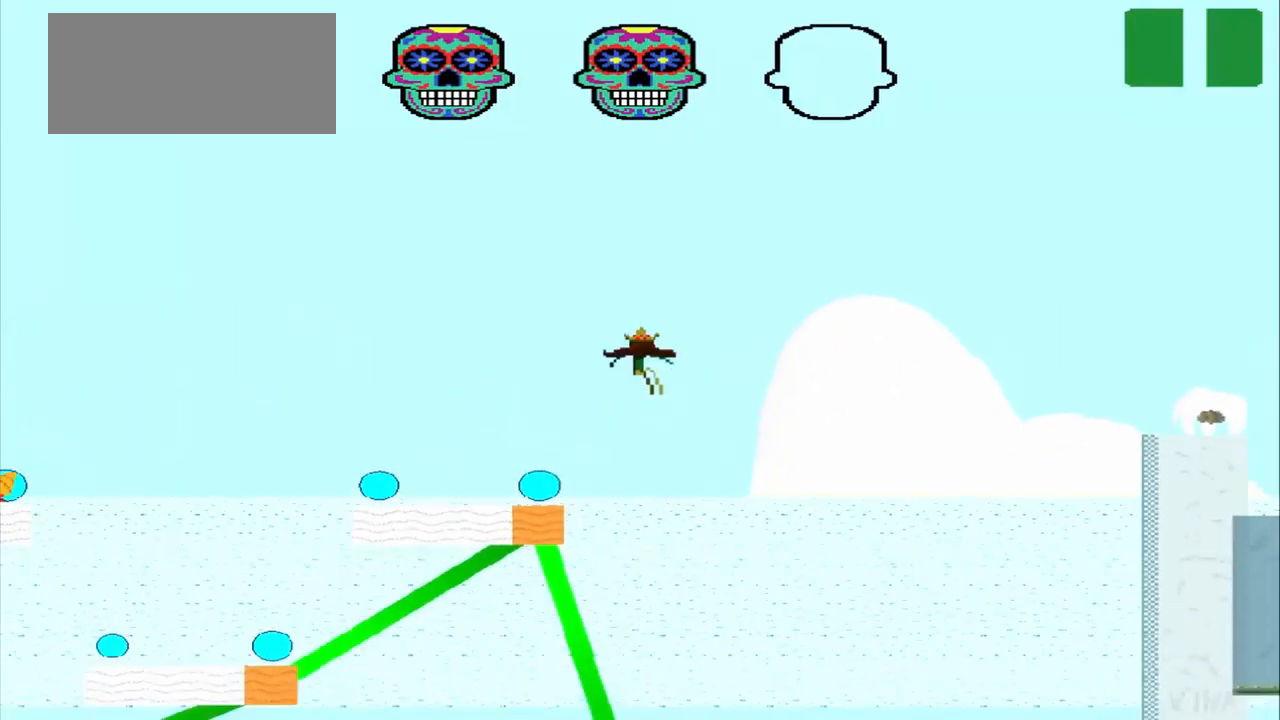
{"buttons": [], "left_stick": "center", "events": []}
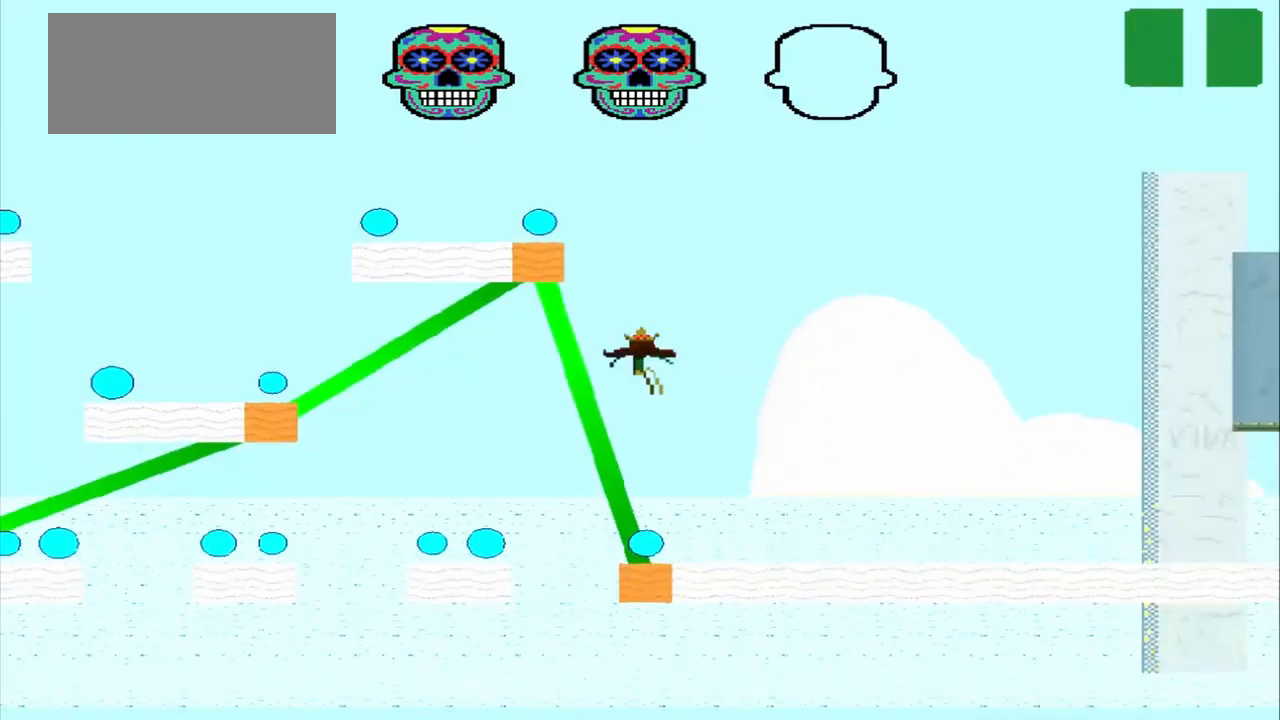
{"buttons": [], "left_stick": "right", "events": [[375, "left_stick", "right"]]}
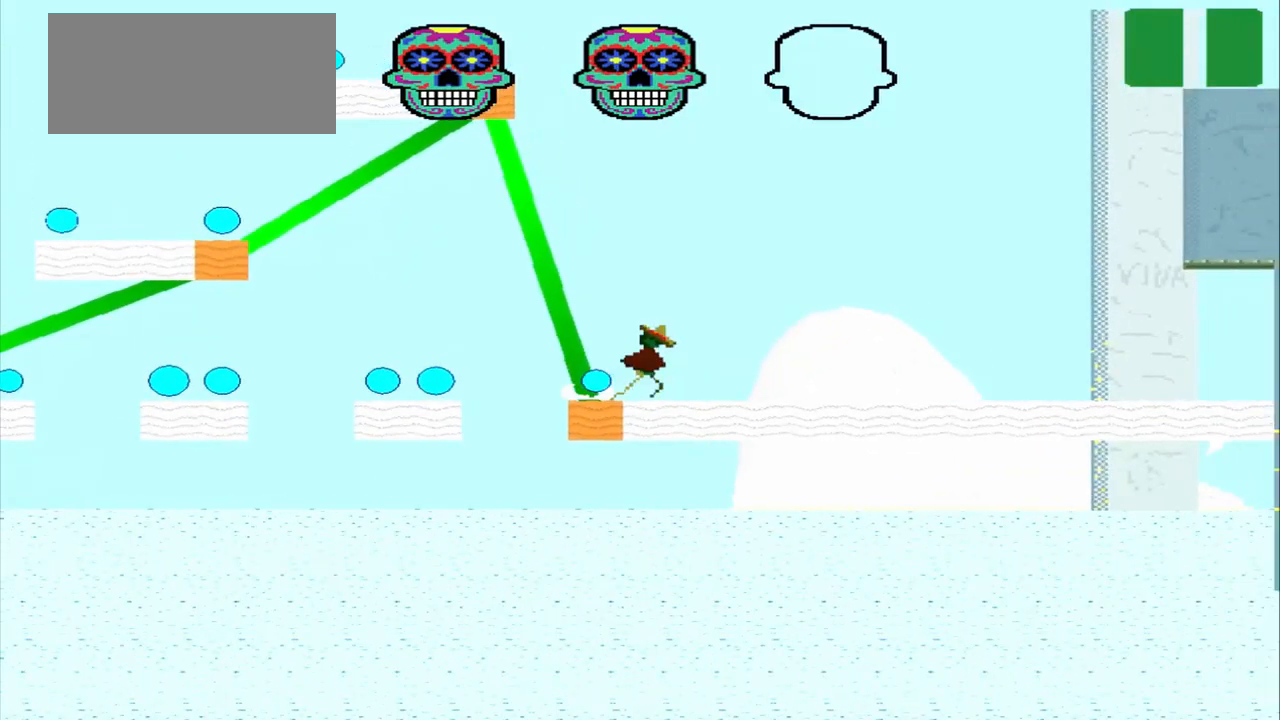
{"buttons": [], "left_stick": "right", "events": []}
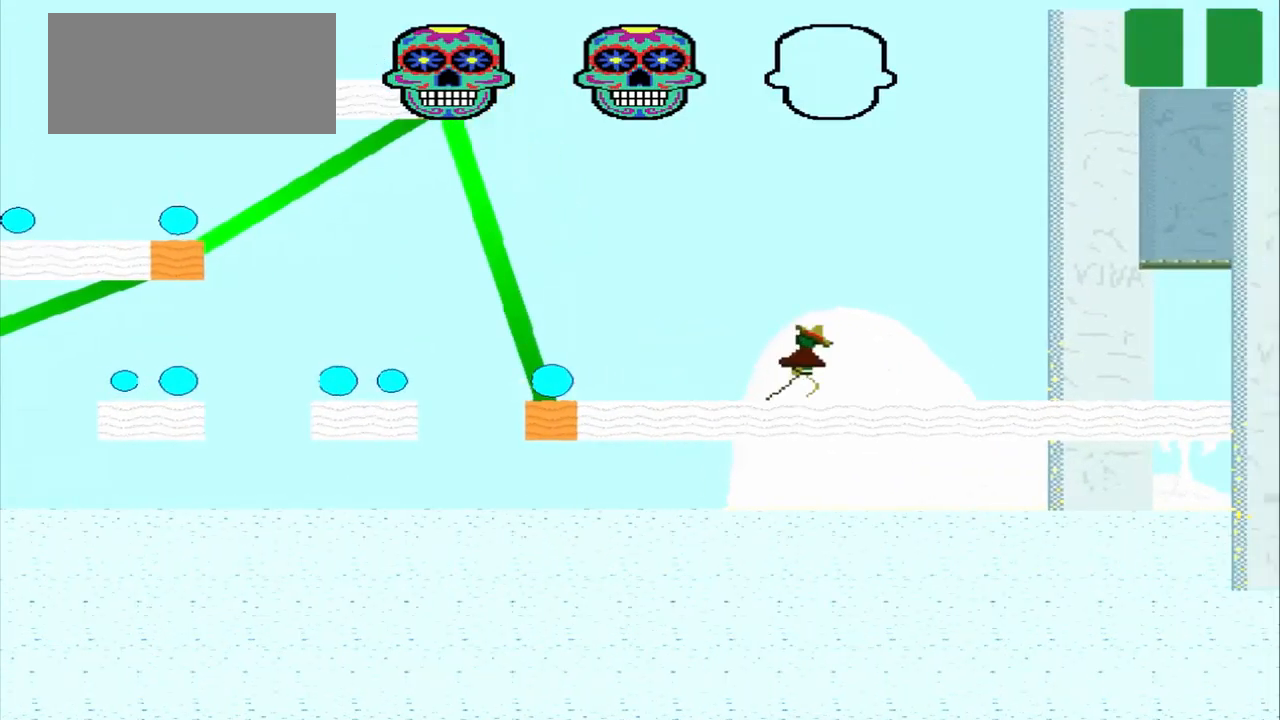
{"buttons": [], "left_stick": "right", "events": []}
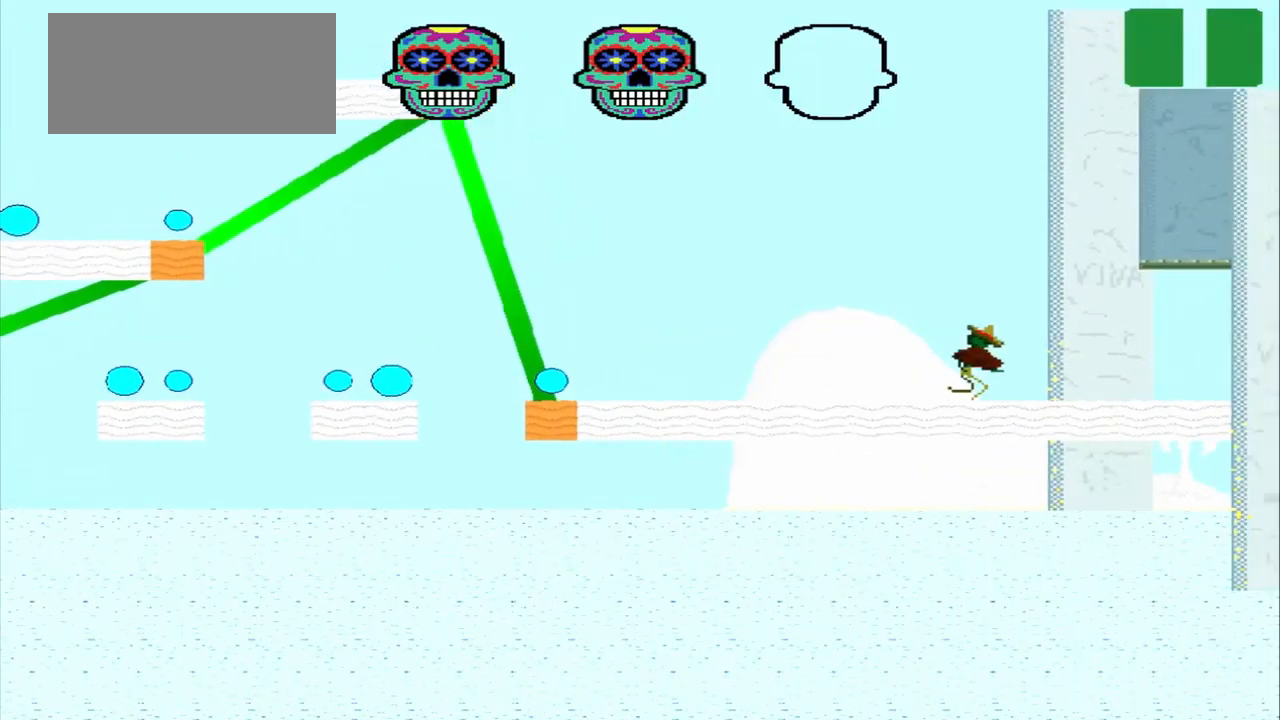
{"buttons": [], "left_stick": "right", "events": []}
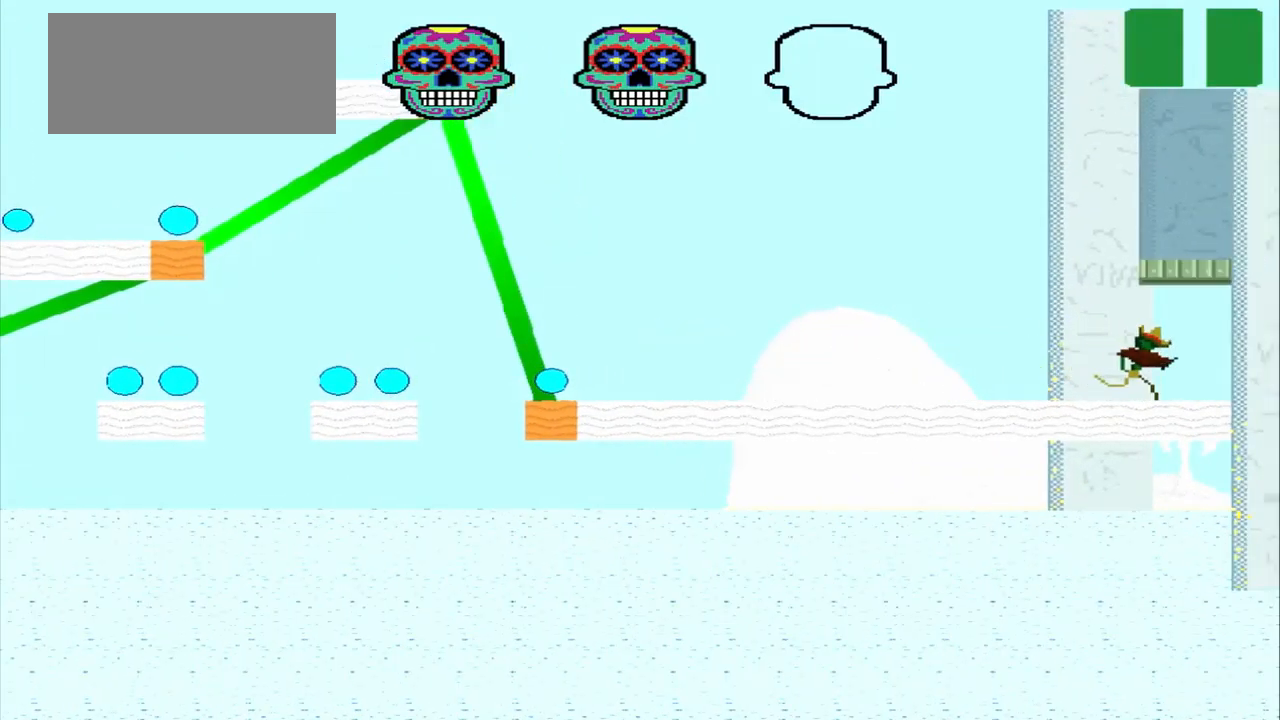
{"buttons": [], "left_stick": "right", "events": []}
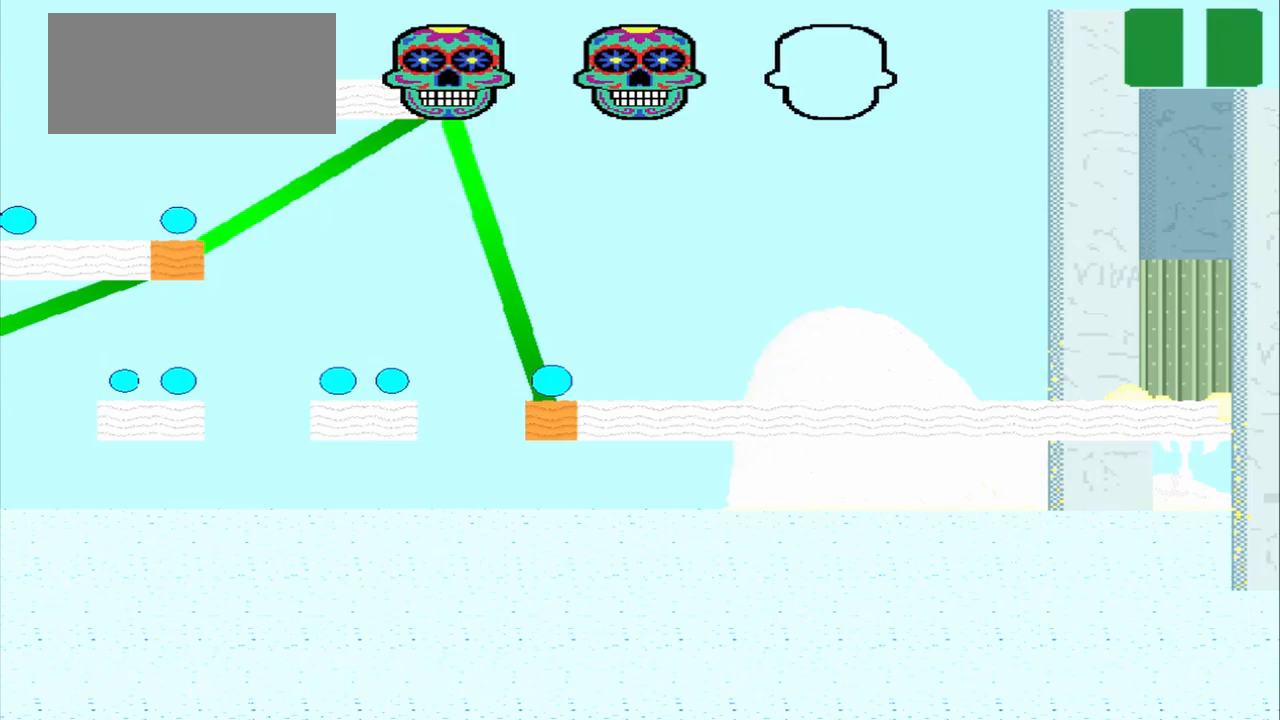
{"buttons": [], "left_stick": "right", "events": []}